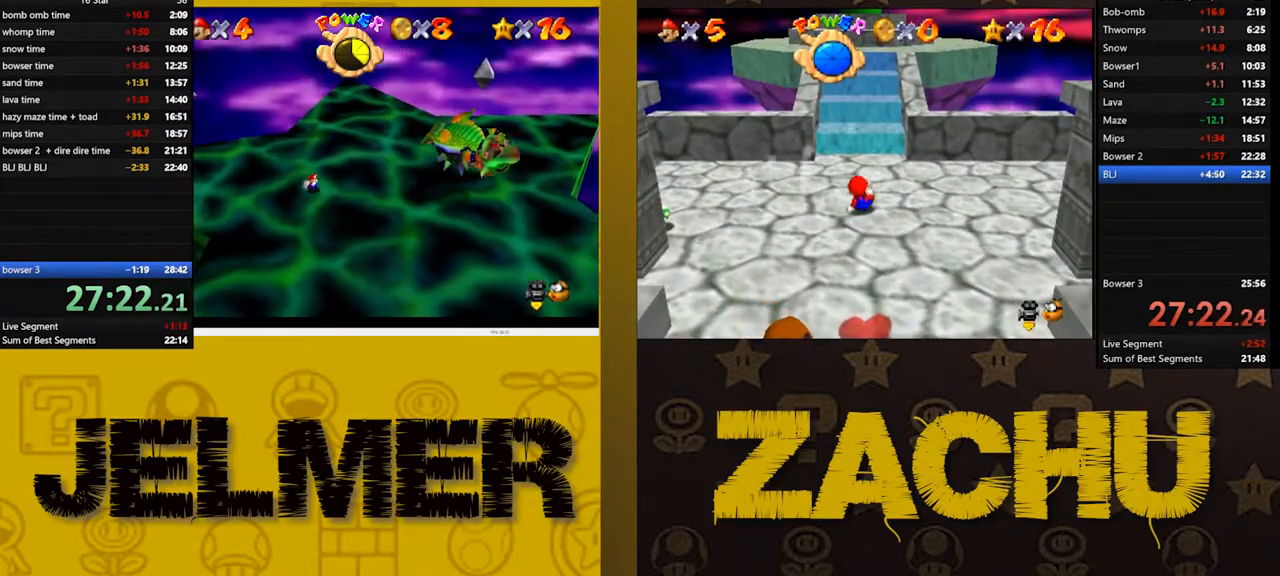
Gameplay with a controller (Xbox layout); each line is a JSON object with the inputs held at the frame after it. "events" lists button and stick changes between this image and that frame as [ms after this image, input, new state], when the widget could be followed in between.
{"buttons": [], "left_stick": "down-right", "right_stick": "center", "events": []}
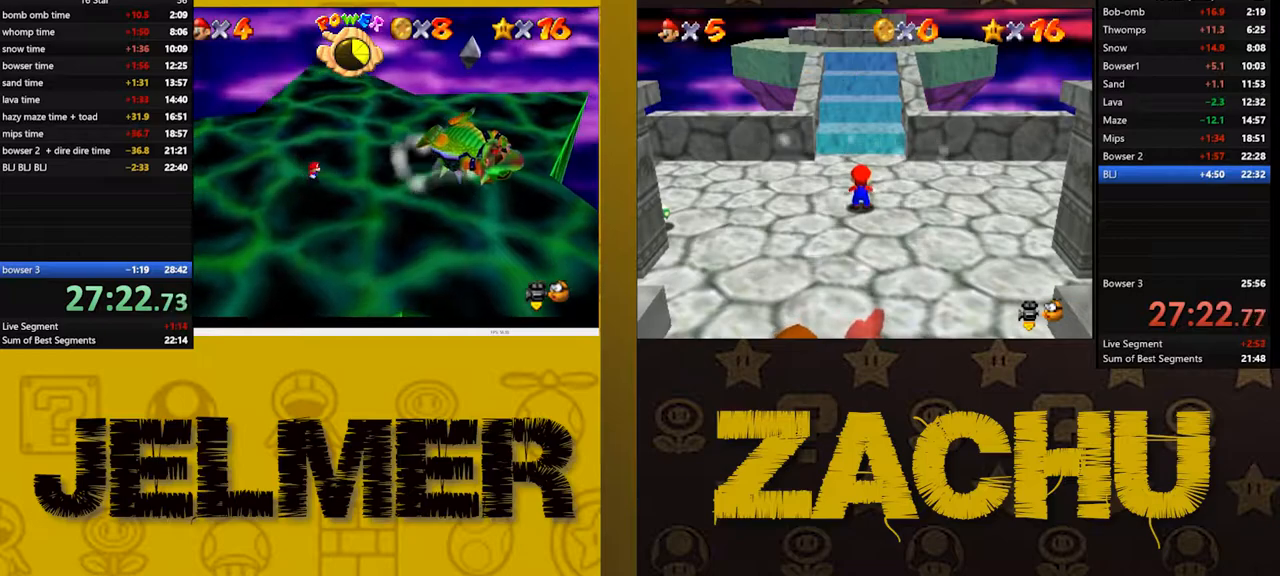
{"buttons": [], "left_stick": "down-right", "right_stick": "center", "events": []}
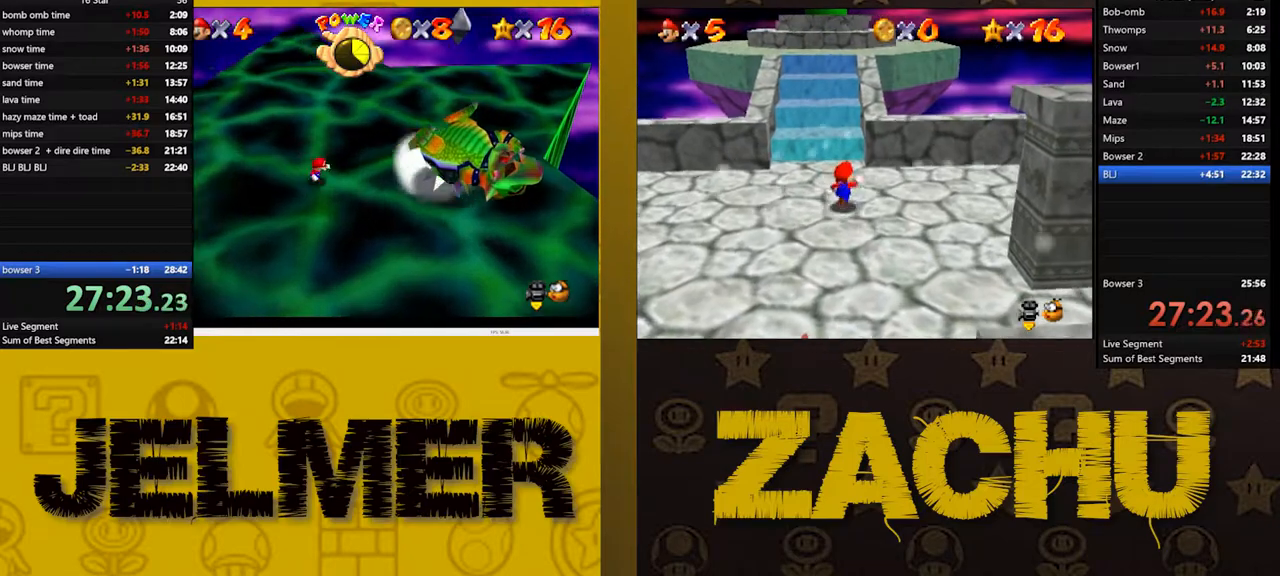
{"buttons": [], "left_stick": "center", "right_stick": "center", "events": [[483, "left_stick", "center"]]}
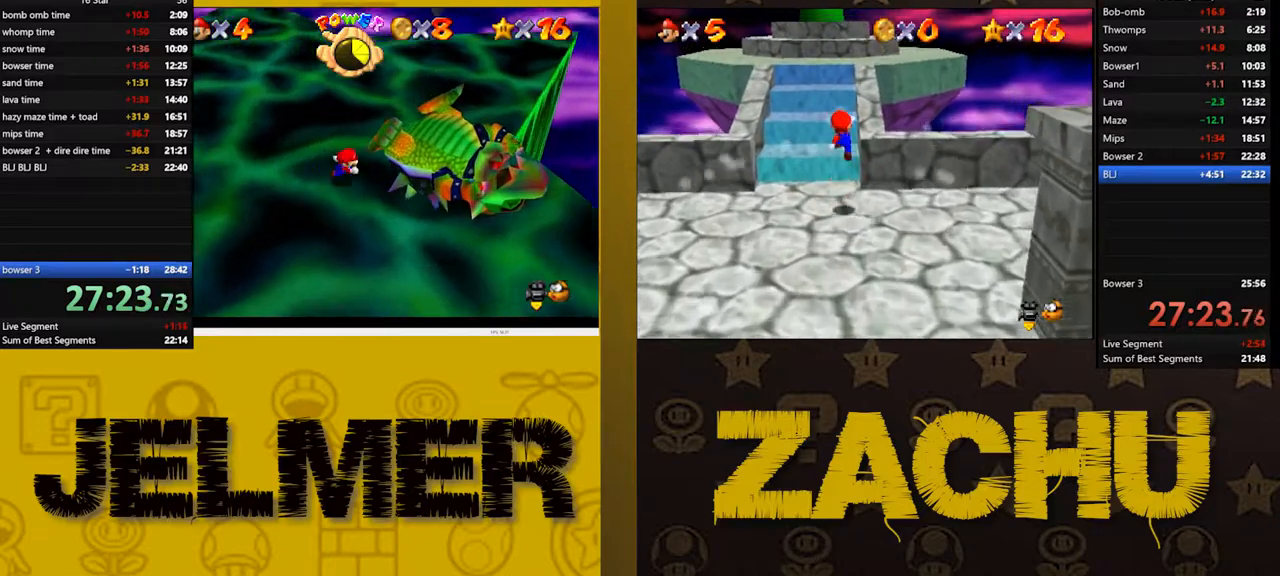
{"buttons": [], "left_stick": "center", "right_stick": "center", "events": []}
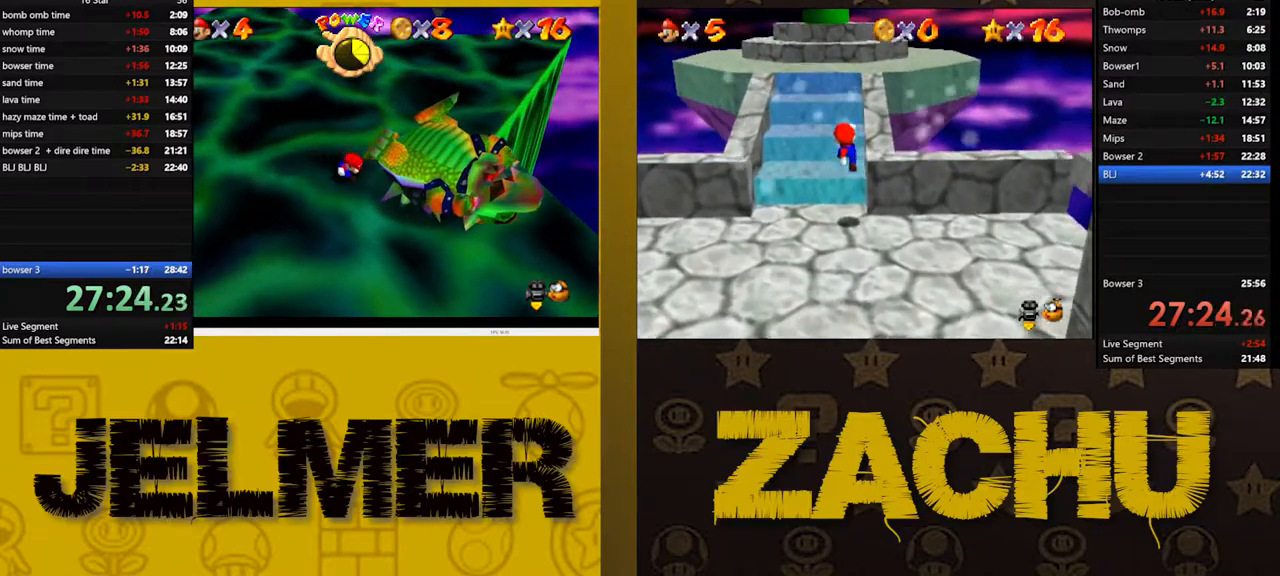
{"buttons": [], "left_stick": "center", "right_stick": "center", "events": []}
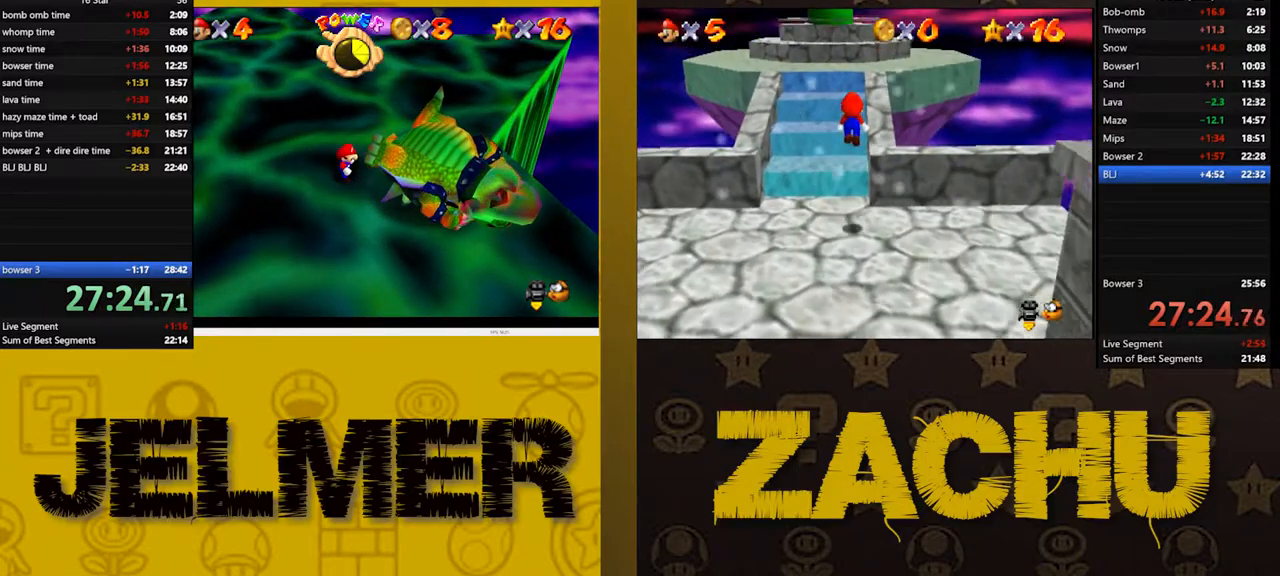
{"buttons": [], "left_stick": "center", "right_stick": "center", "events": [[50, "A", "down"], [133, "A", "up"], [150, "X", "down"], [217, "X", "up"], [367, "A", "down"], [450, "A", "up"]]}
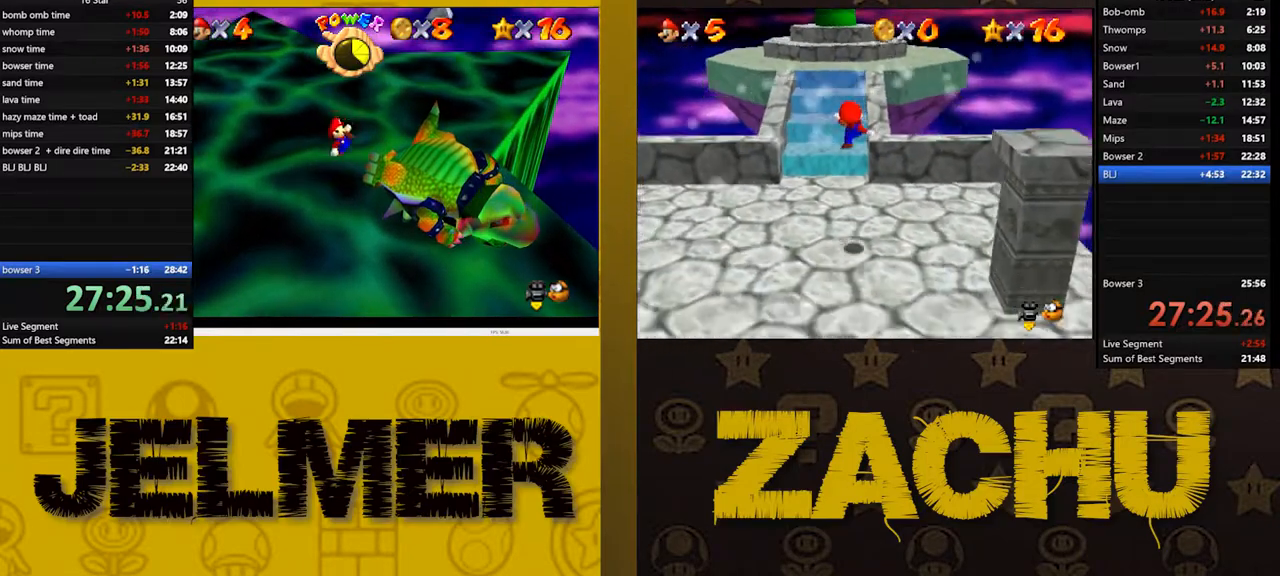
{"buttons": [], "left_stick": "down-right", "right_stick": "center", "events": [[50, "left_stick", "right"], [150, "left_stick", "down-right"]]}
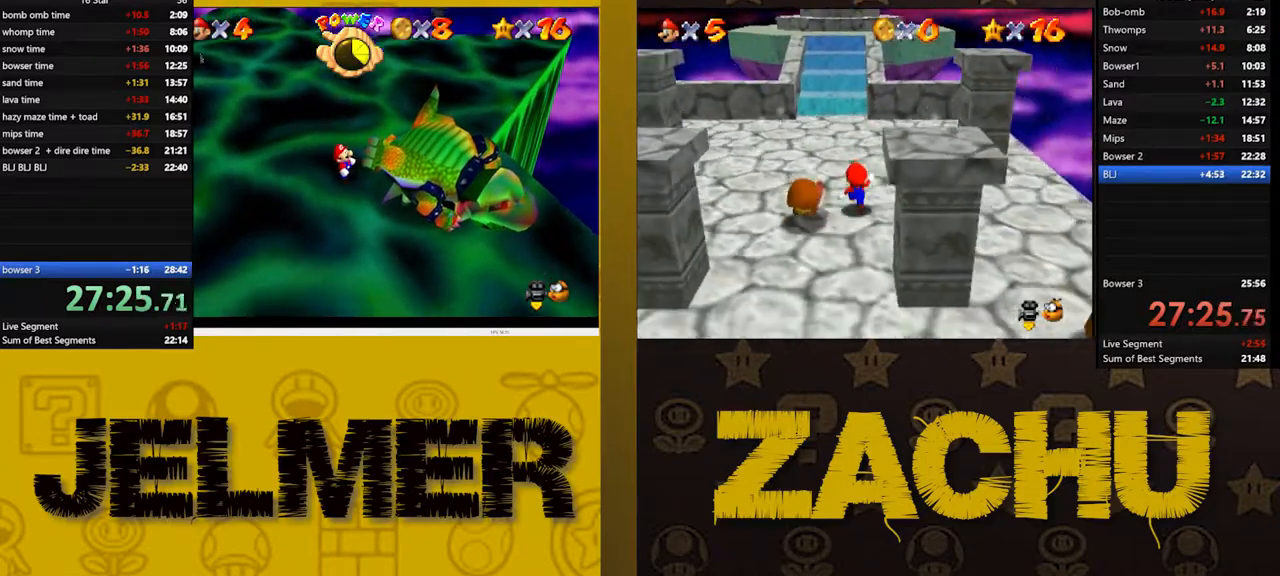
{"buttons": ["A"], "left_stick": "center", "right_stick": "center", "events": [[150, "A", "down"], [217, "left_stick", "center"], [250, "A", "up"], [283, "X", "down"], [350, "A", "down"], [350, "X", "up"], [433, "A", "up"], [433, "X", "down"], [500, "A", "down"], [500, "X", "up"]]}
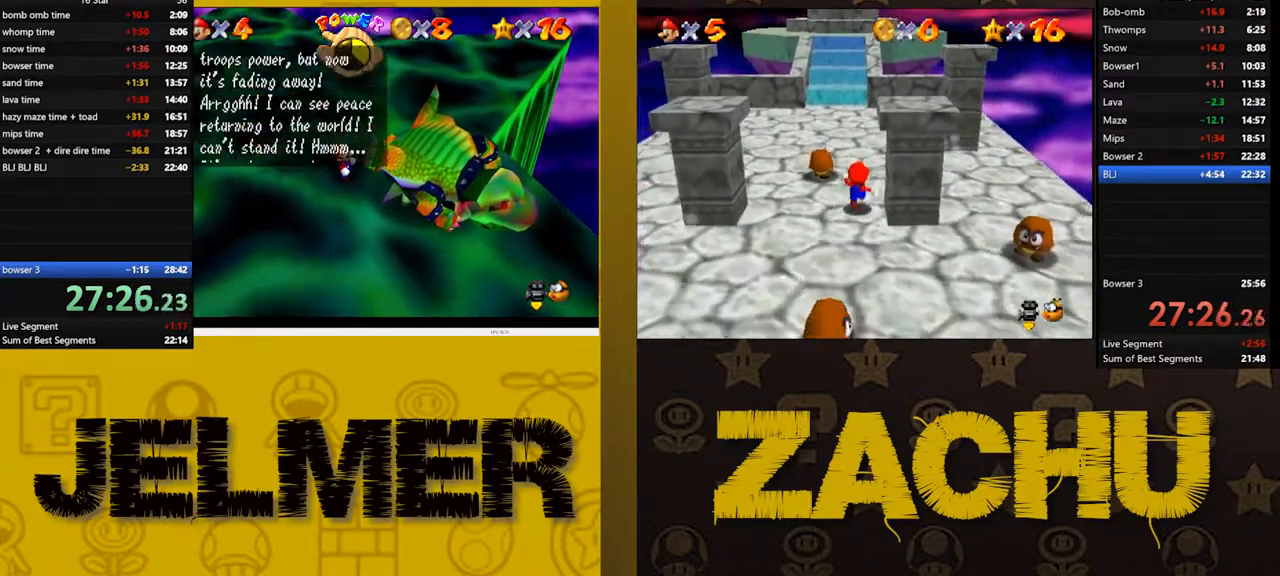
{"buttons": ["A"], "left_stick": "center", "right_stick": "center", "events": [[50, "A", "up"], [67, "A", "down"], [83, "A", "up"], [83, "X", "down"], [167, "X", "up"], [250, "X", "down"], [300, "X", "up"], [333, "A", "down"], [367, "A", "up"], [383, "A", "down"], [400, "A", "up"], [417, "X", "down"], [467, "A", "down"], [467, "X", "up"]]}
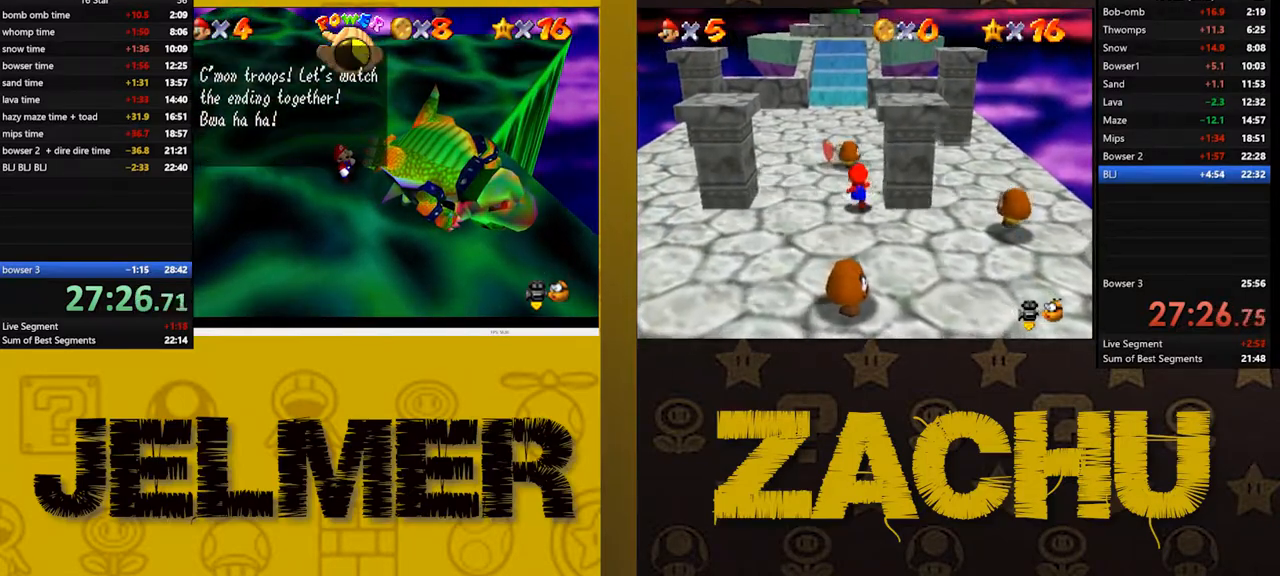
{"buttons": [], "left_stick": "center", "right_stick": "center", "events": [[17, "A", "up"], [33, "A", "down"], [50, "A", "up"], [67, "X", "down"], [100, "A", "down"], [100, "X", "up"], [167, "A", "up"], [233, "X", "down"], [283, "A", "down"], [300, "X", "up"], [333, "A", "up"], [367, "A", "down"], [383, "A", "up"], [400, "X", "down"], [433, "A", "down"], [467, "X", "up"], [500, "A", "up"]]}
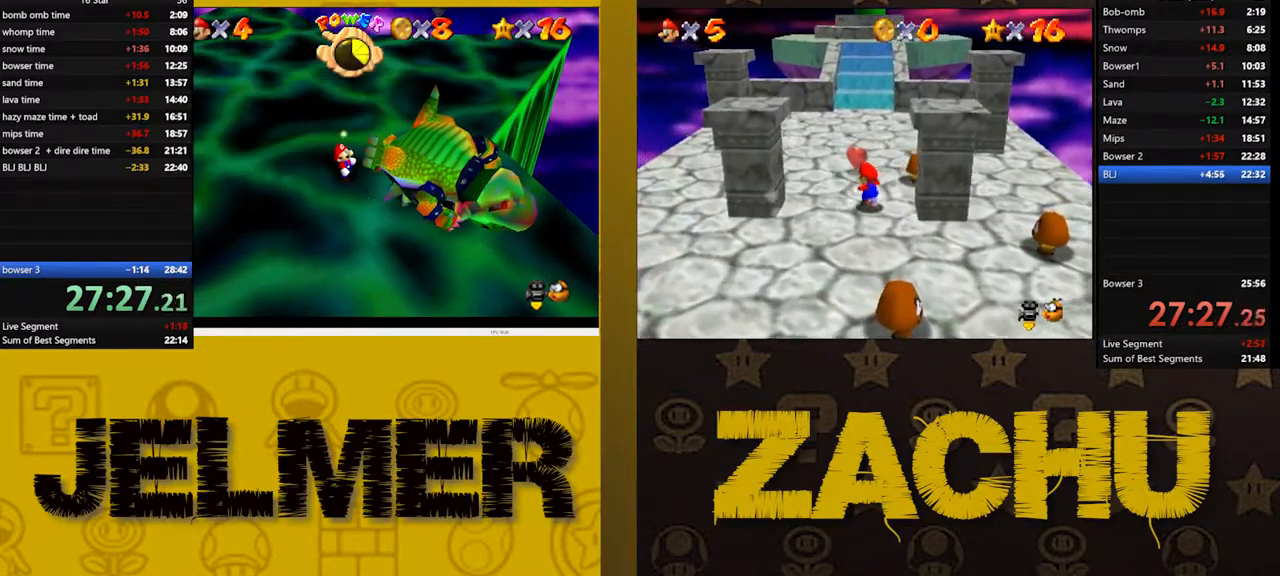
{"buttons": [], "left_stick": "center", "right_stick": "center", "events": []}
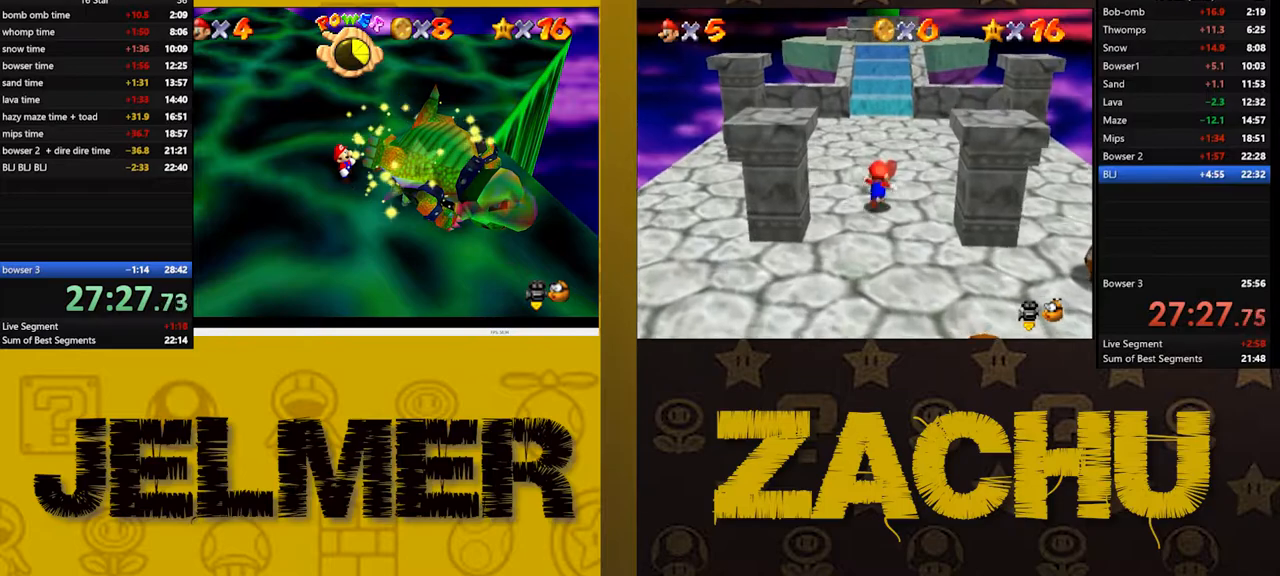
{"buttons": [], "left_stick": "up-left", "right_stick": "center", "events": [[150, "left_stick", "up-left"]]}
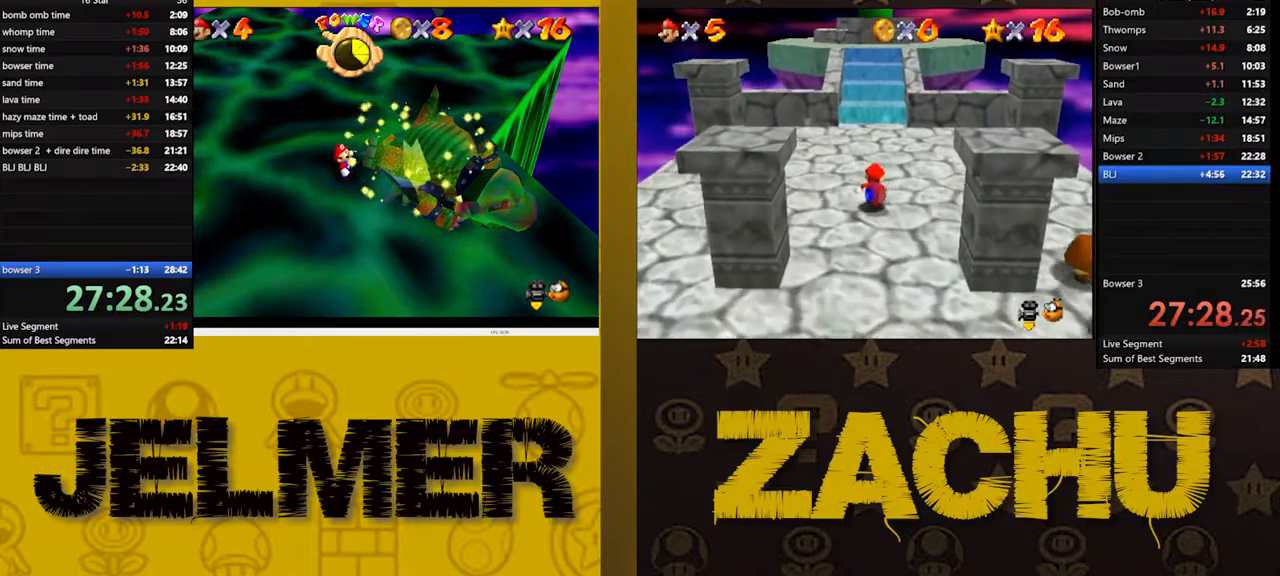
{"buttons": [], "left_stick": "center", "right_stick": "center", "events": [[100, "left_stick", "center"]]}
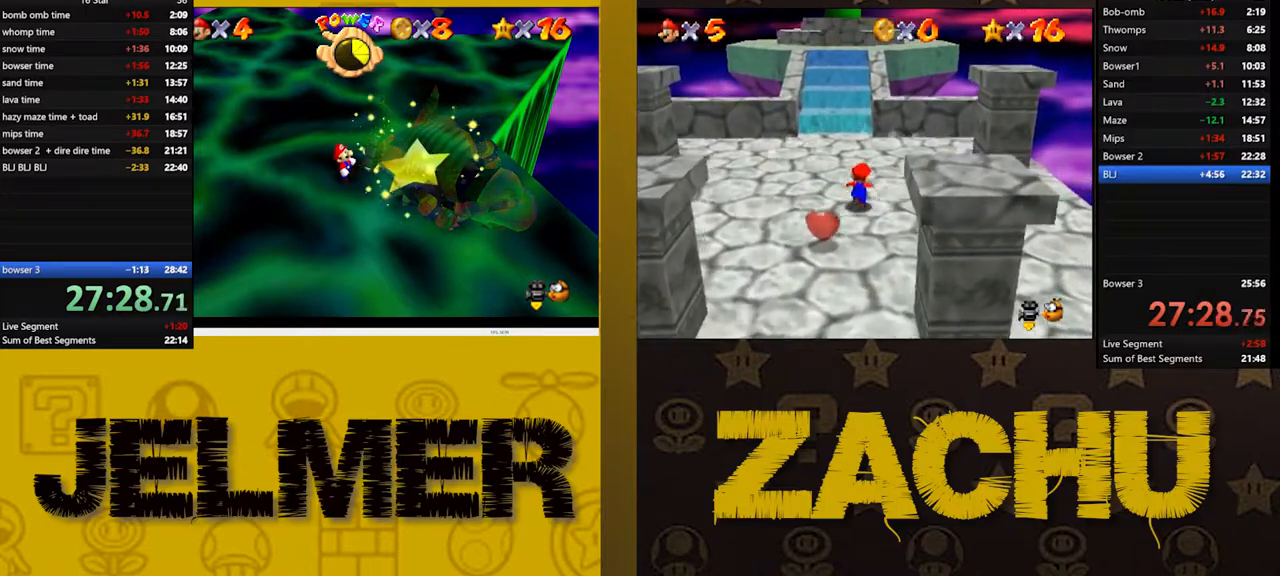
{"buttons": [], "left_stick": "center", "right_stick": "center", "events": []}
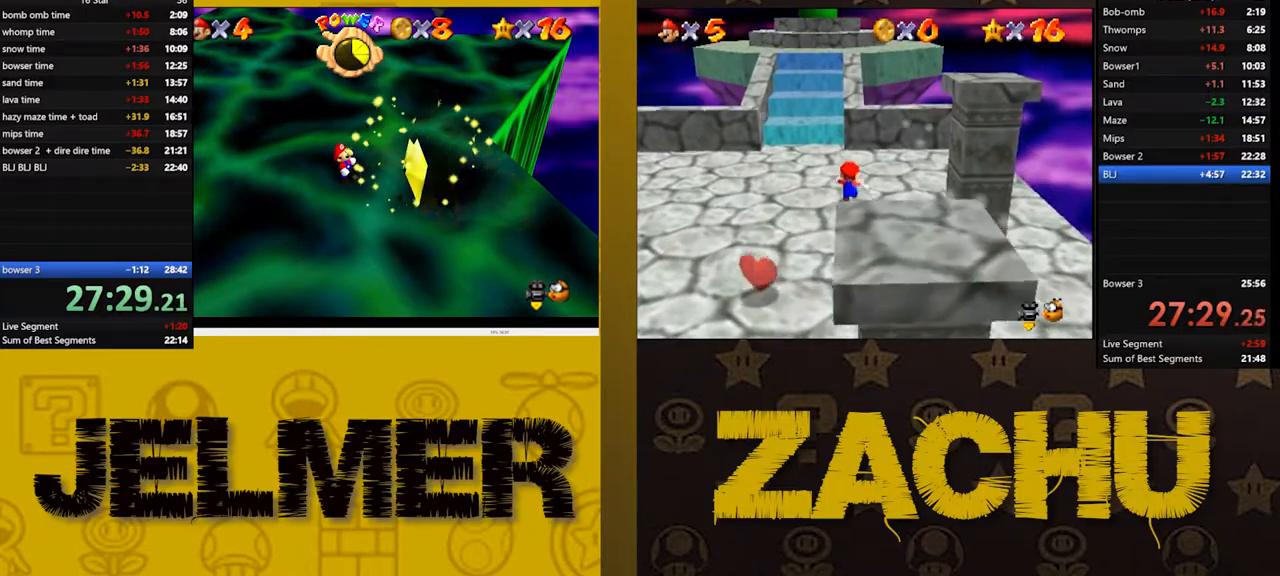
{"buttons": [], "left_stick": "center", "right_stick": "center", "events": []}
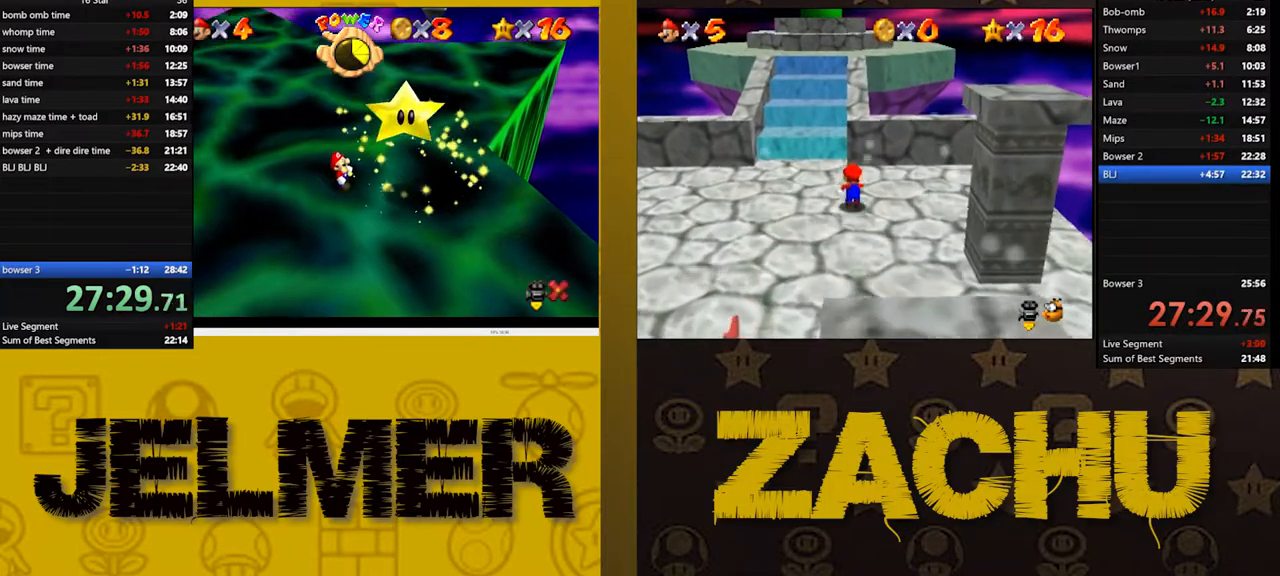
{"buttons": [], "left_stick": "center", "right_stick": "center", "events": []}
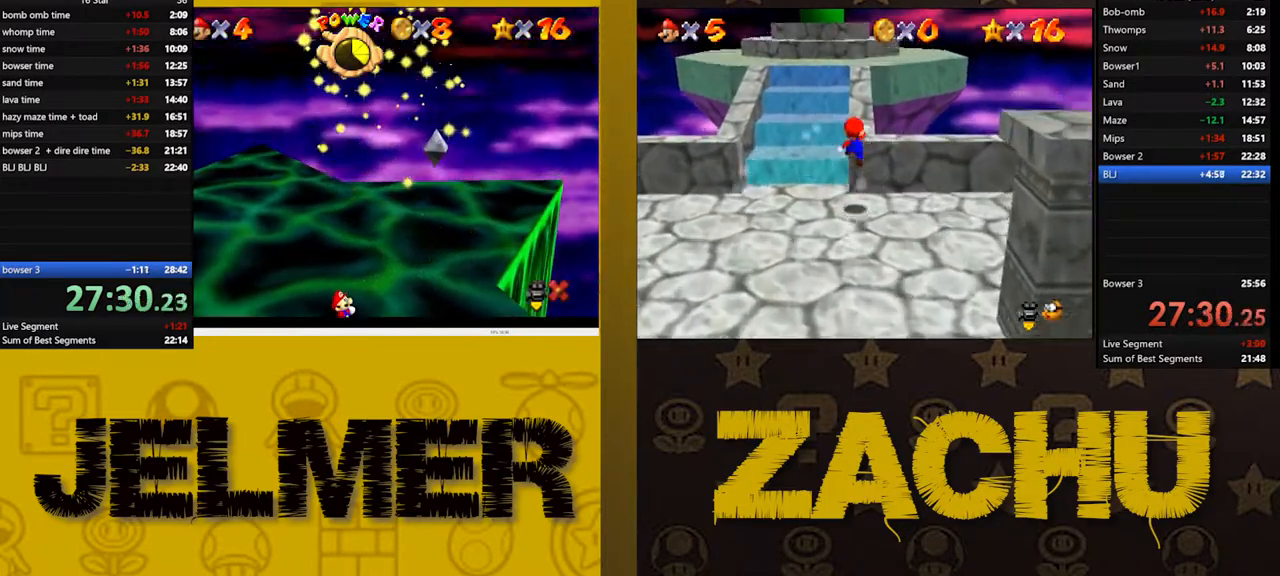
{"buttons": [], "left_stick": "up-left", "right_stick": "center", "events": [[83, "left_stick", "up-left"]]}
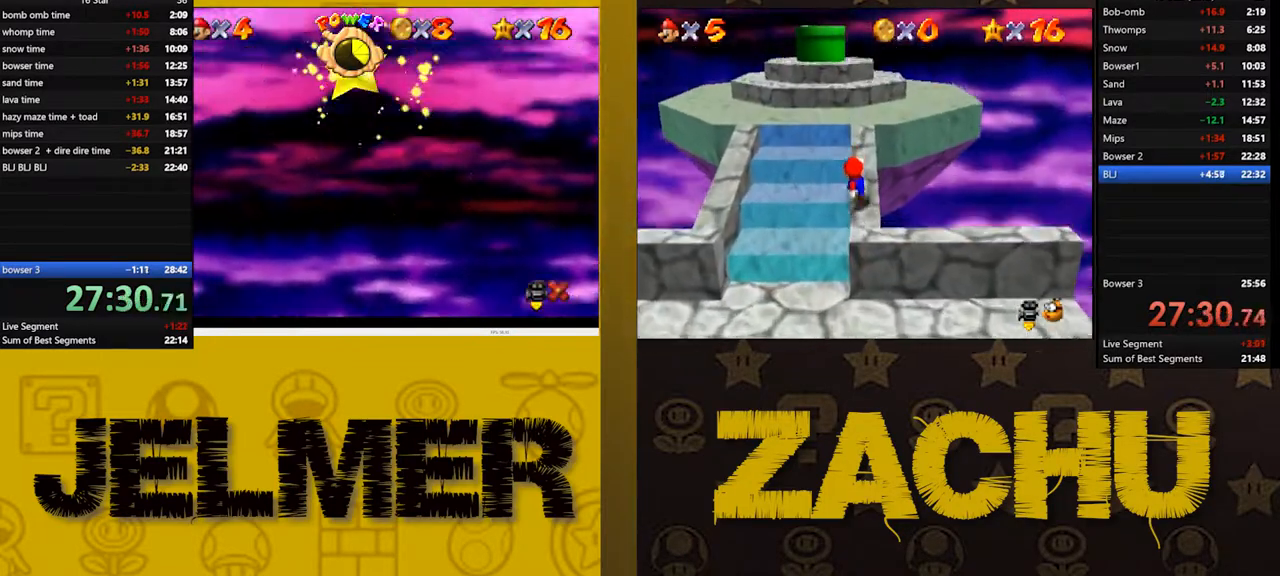
{"buttons": [], "left_stick": "up-left", "right_stick": "center", "events": []}
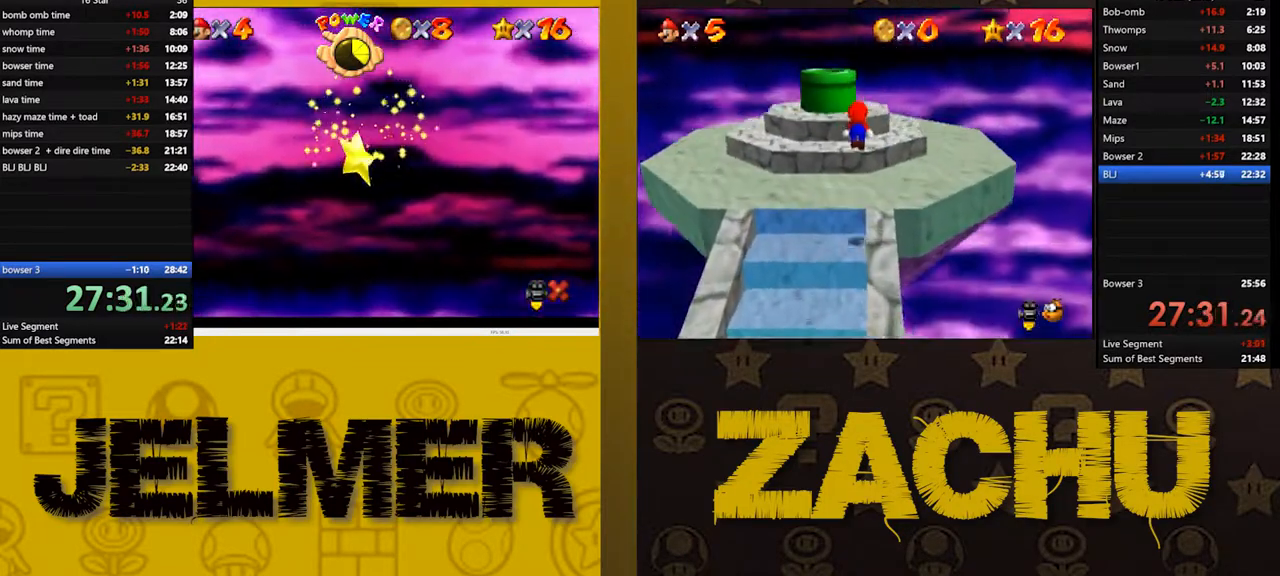
{"buttons": [], "left_stick": "up-left", "right_stick": "center", "events": []}
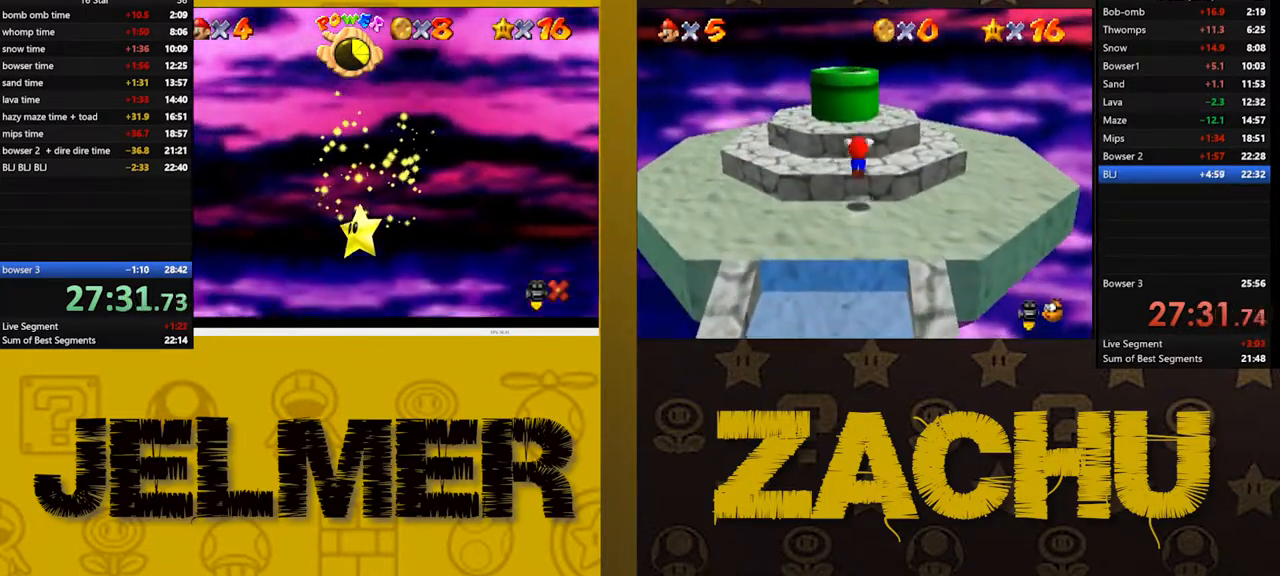
{"buttons": [], "left_stick": "up-left", "right_stick": "center", "events": []}
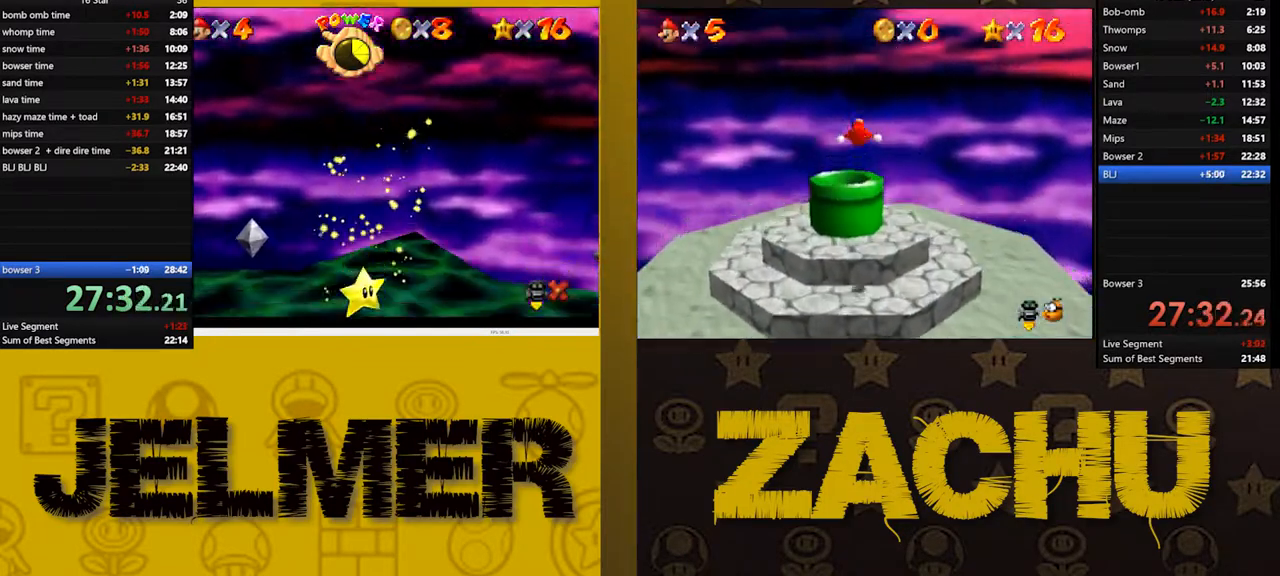
{"buttons": [], "left_stick": "up-left", "right_stick": "center", "events": []}
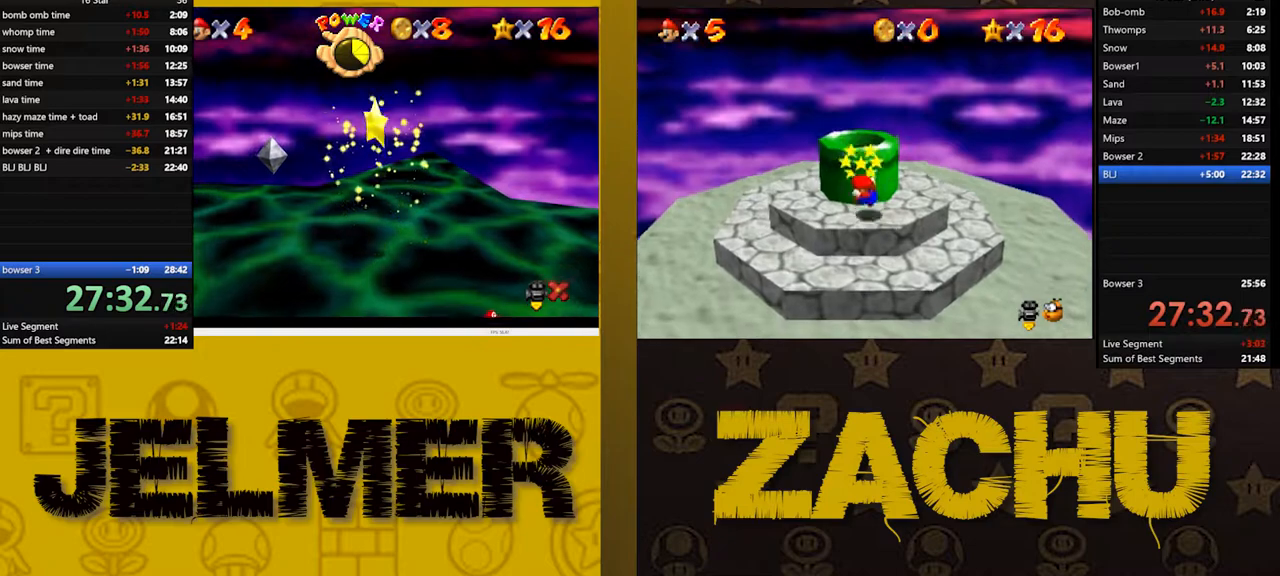
{"buttons": [], "left_stick": "up-left", "right_stick": "center", "events": []}
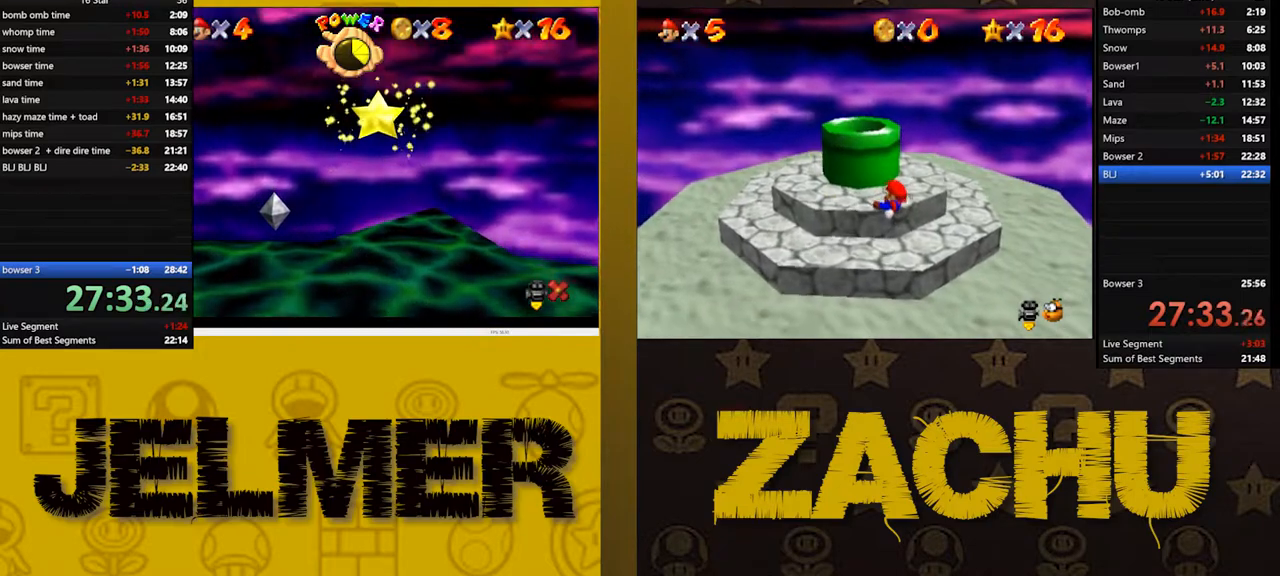
{"buttons": [], "left_stick": "up-left", "right_stick": "center", "events": []}
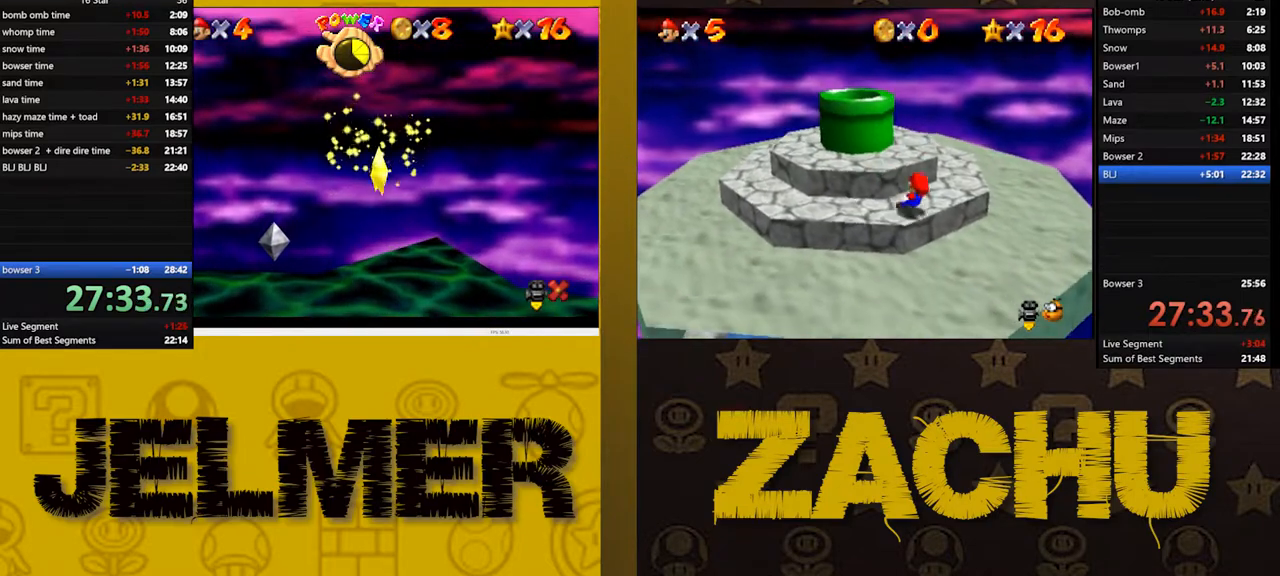
{"buttons": [], "left_stick": "up-left", "right_stick": "center", "events": []}
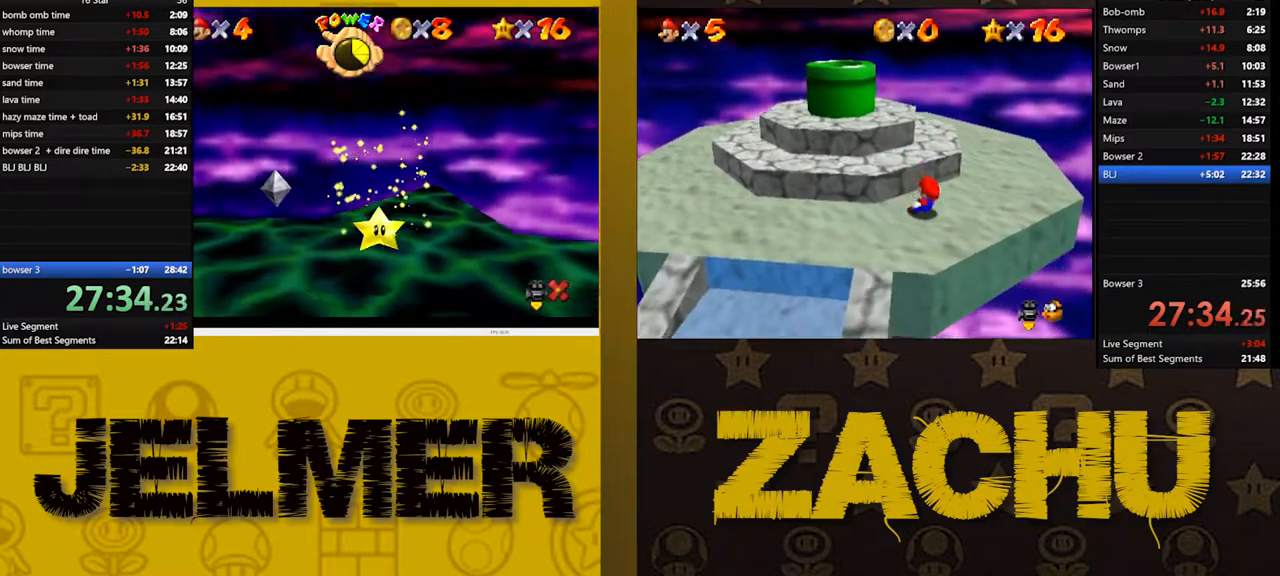
{"buttons": [], "left_stick": "up-left", "right_stick": "center", "events": []}
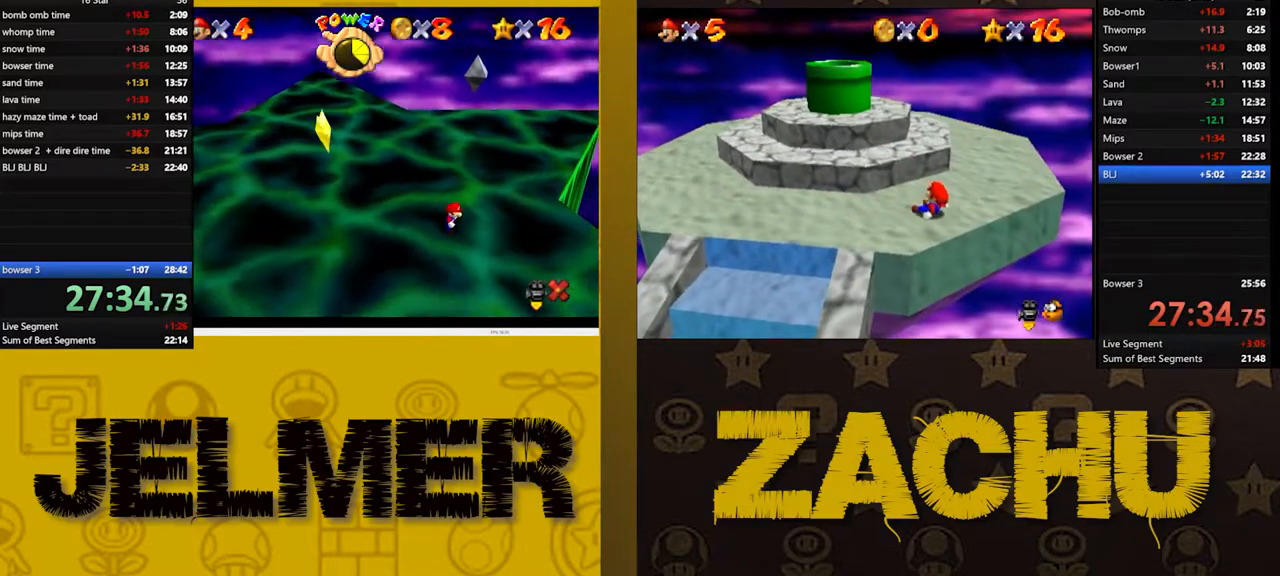
{"buttons": [], "left_stick": "up-left", "right_stick": "center", "events": []}
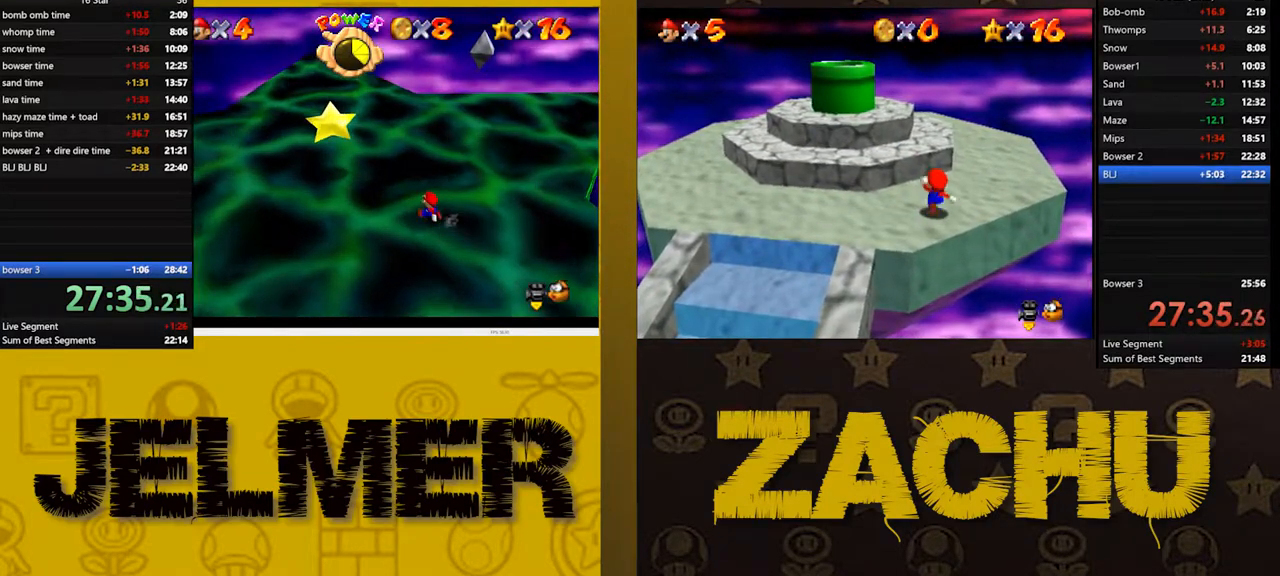
{"buttons": [], "left_stick": "up-left", "right_stick": "center", "events": []}
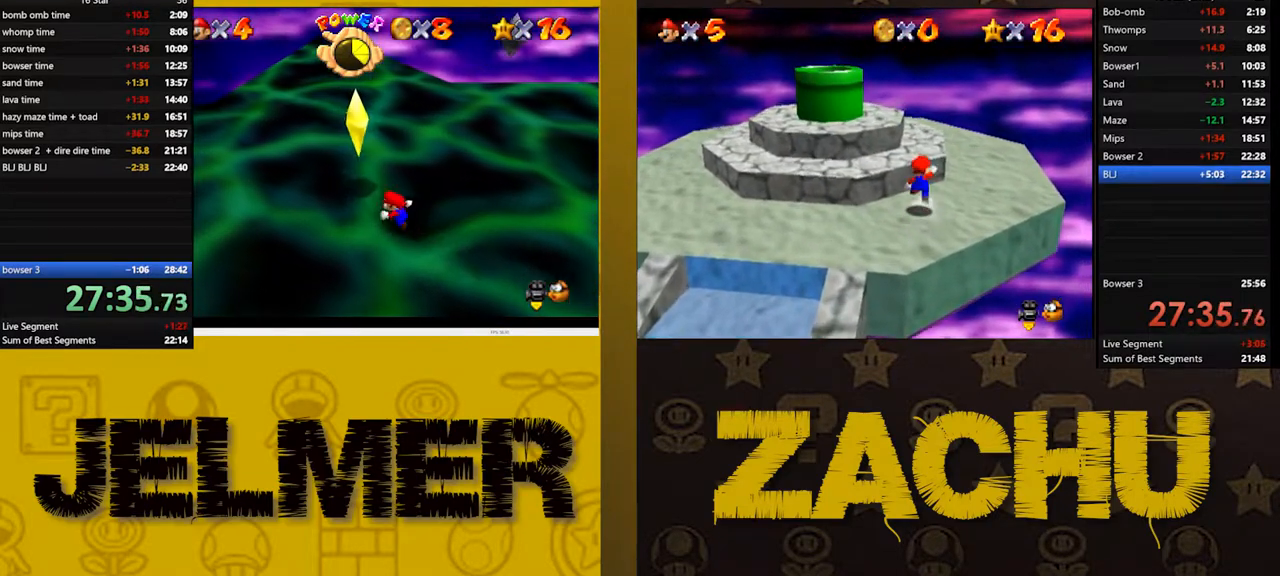
{"buttons": [], "left_stick": "up-left", "right_stick": "center", "events": [[133, "left_stick", "center"], [383, "left_stick", "up-left"]]}
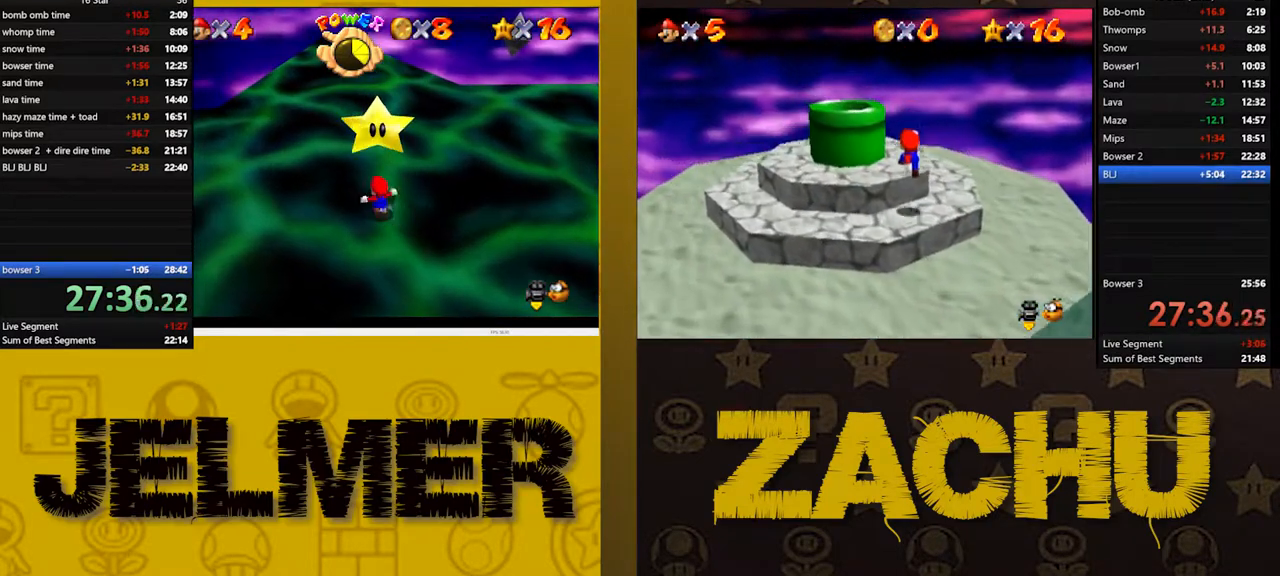
{"buttons": [], "left_stick": "center", "right_stick": "center", "events": [[33, "left_stick", "center"]]}